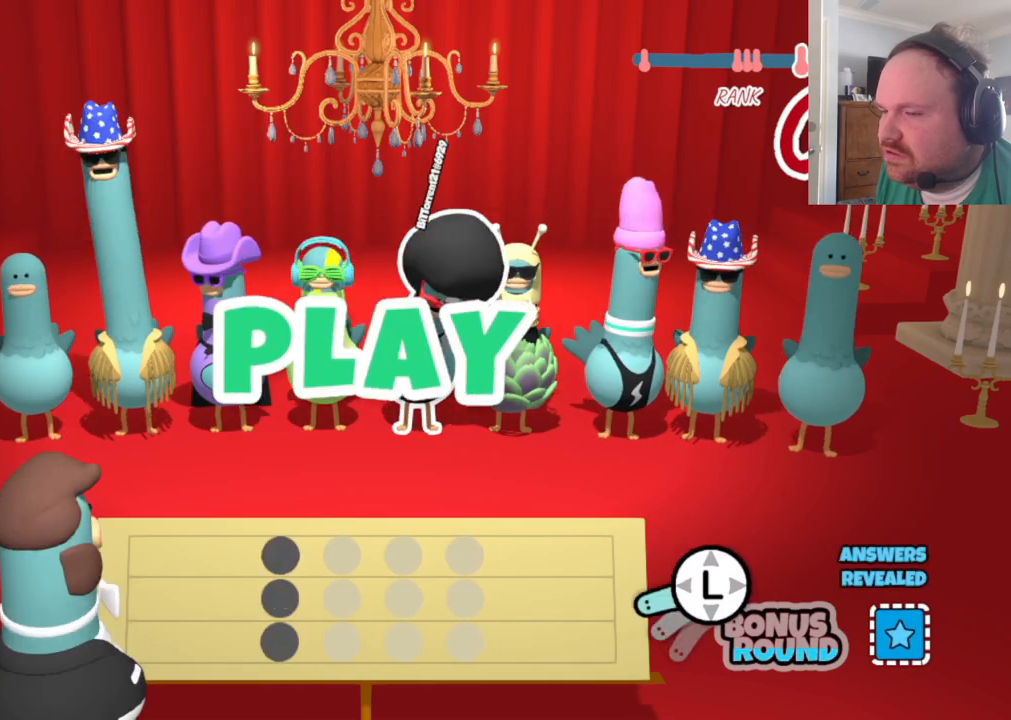
Gameplay with a controller (Xbox layout); each line is a JSON object with the inputs held at the frame after it. "events" lists button and stick changes between this image and that frame as [ms after this image, input, new state], when the widget could be followed in between.
{"buttons": ["X"], "left_stick": "right", "right_stick": "center", "events": [[100, "left_stick", "up-left"], [167, "left_stick", "up-right"], [250, "left_stick", "down"], [383, "left_stick", "right"], [433, "X", "down"]]}
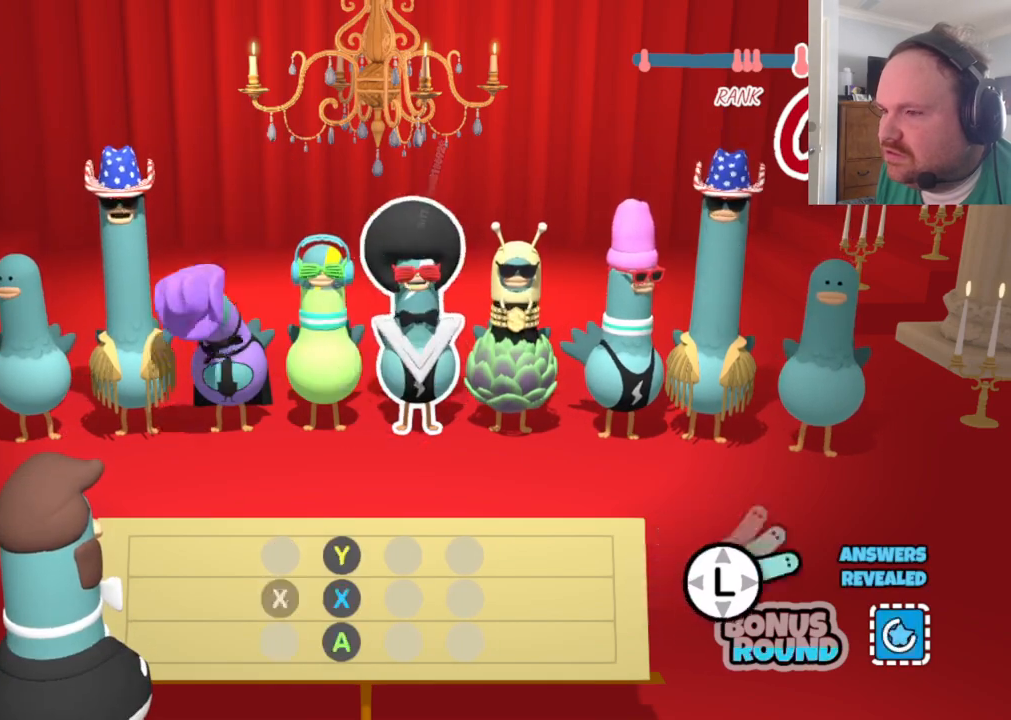
{"buttons": ["A"], "left_stick": "down", "right_stick": "center", "events": [[33, "X", "up"], [83, "left_stick", "down"], [417, "A", "down"]]}
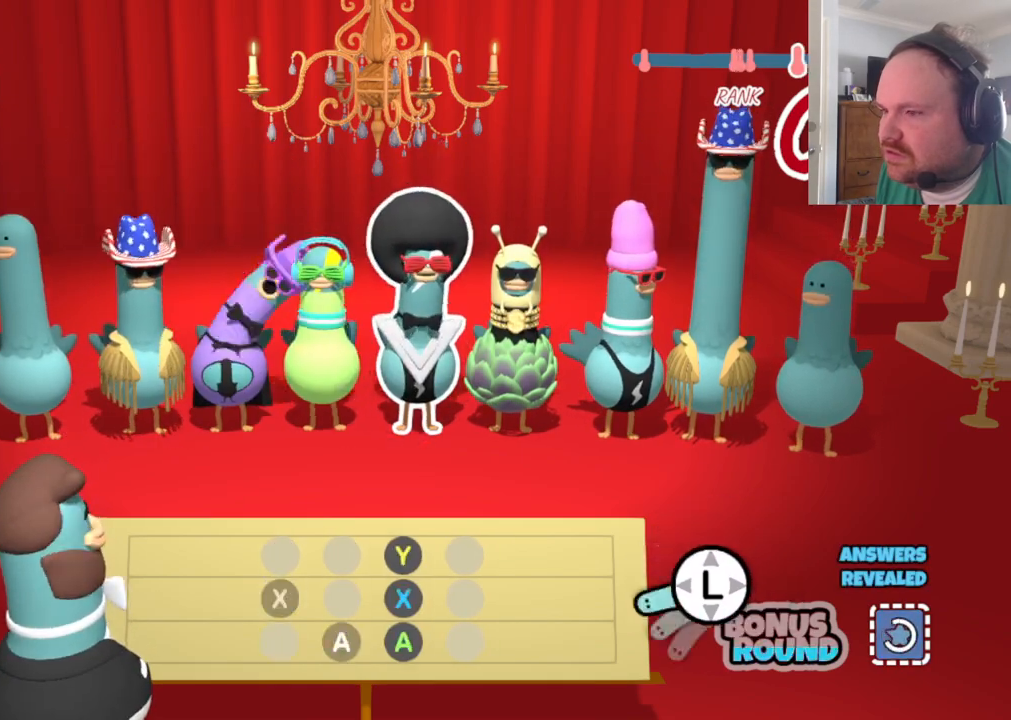
{"buttons": ["X"], "left_stick": "down-right", "right_stick": "center", "events": [[17, "A", "up"], [33, "left_stick", "left"], [83, "left_stick", "up"], [200, "left_stick", "down-left"], [350, "left_stick", "down-right"], [433, "X", "down"]]}
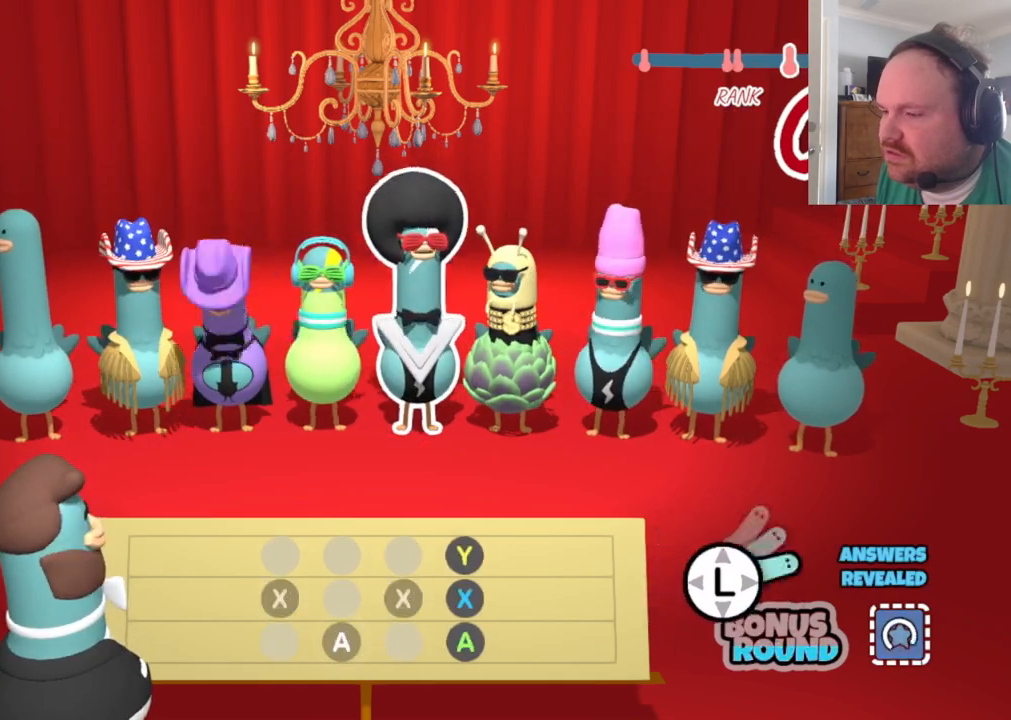
{"buttons": [], "left_stick": "up-right", "right_stick": "center", "events": [[33, "X", "up"], [50, "left_stick", "down"], [317, "left_stick", "right"], [400, "X", "down"], [450, "left_stick", "up-right"], [500, "X", "up"]]}
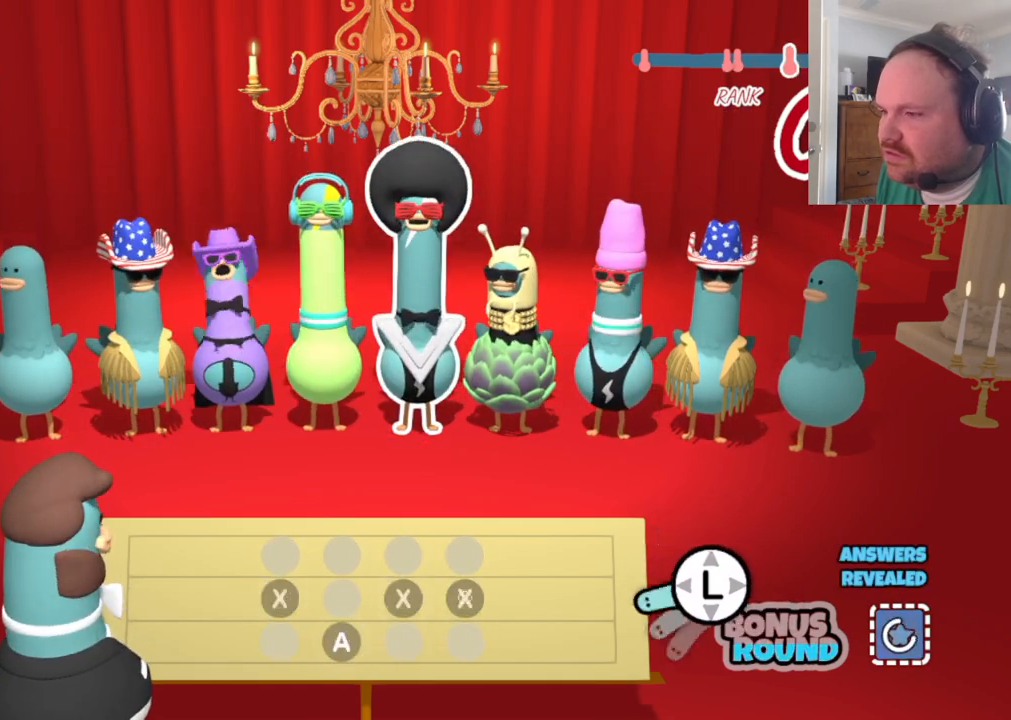
{"buttons": [], "left_stick": "up", "right_stick": "center", "events": [[33, "left_stick", "up"], [117, "left_stick", "left"], [217, "left_stick", "down"], [383, "left_stick", "left"], [433, "left_stick", "up"]]}
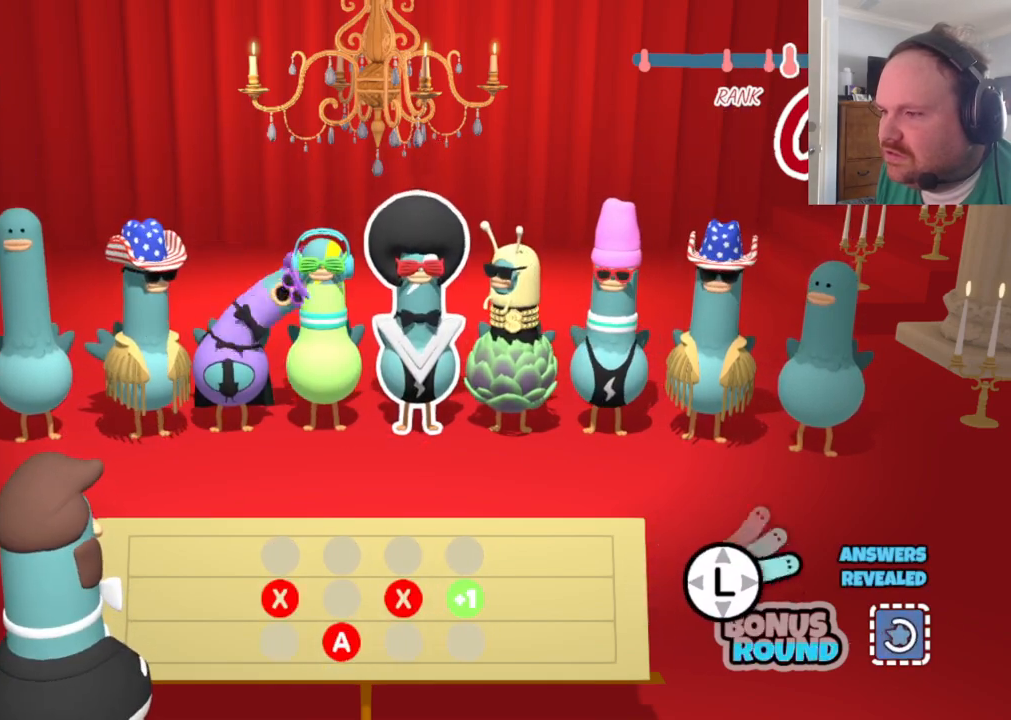
{"buttons": [], "left_stick": "up-left", "right_stick": "center", "events": [[83, "left_stick", "down"], [167, "left_stick", "left"], [217, "left_stick", "up"], [383, "left_stick", "down-left"], [483, "left_stick", "up-left"]]}
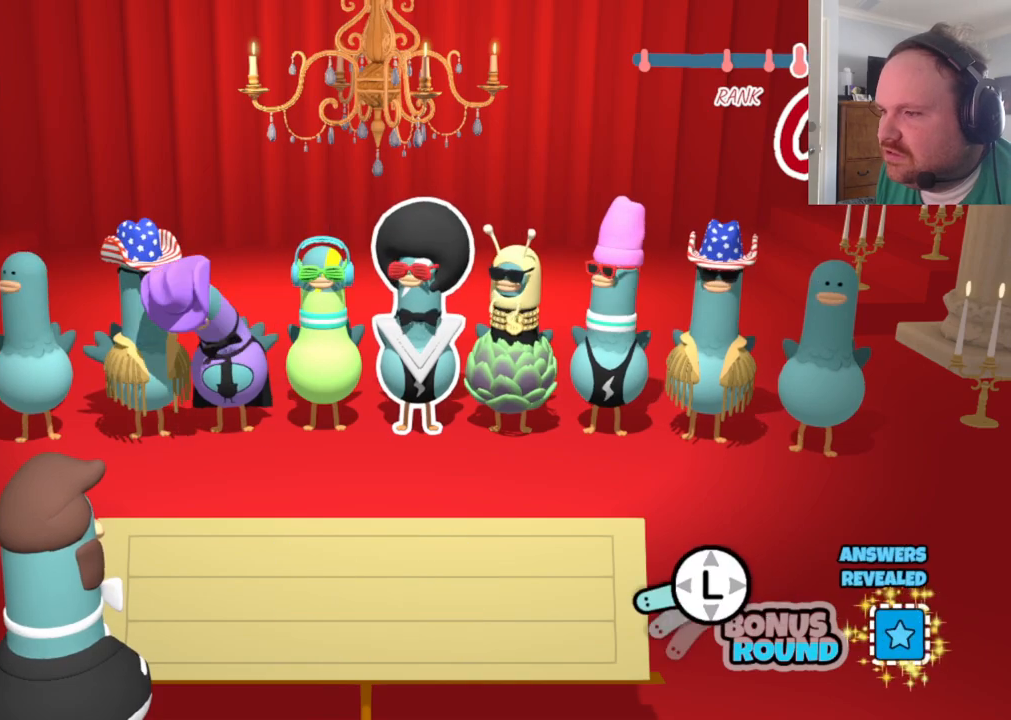
{"buttons": [], "left_stick": "down", "right_stick": "center", "events": [[83, "left_stick", "up-right"], [183, "left_stick", "down-left"], [300, "left_stick", "up-left"], [400, "left_stick", "up-right"], [467, "left_stick", "down"]]}
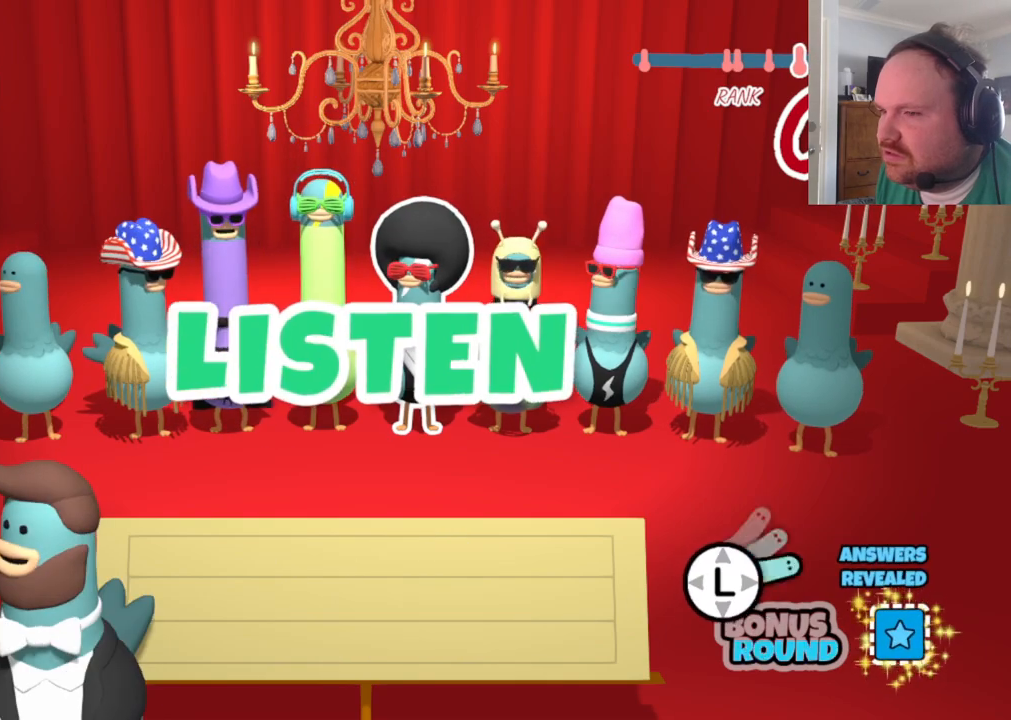
{"buttons": [], "left_stick": "down-left", "right_stick": "center", "events": [[17, "left_stick", "down-left"], [67, "left_stick", "up-left"], [133, "left_stick", "up-right"], [217, "left_stick", "down"], [317, "left_stick", "up"], [467, "left_stick", "down-left"]]}
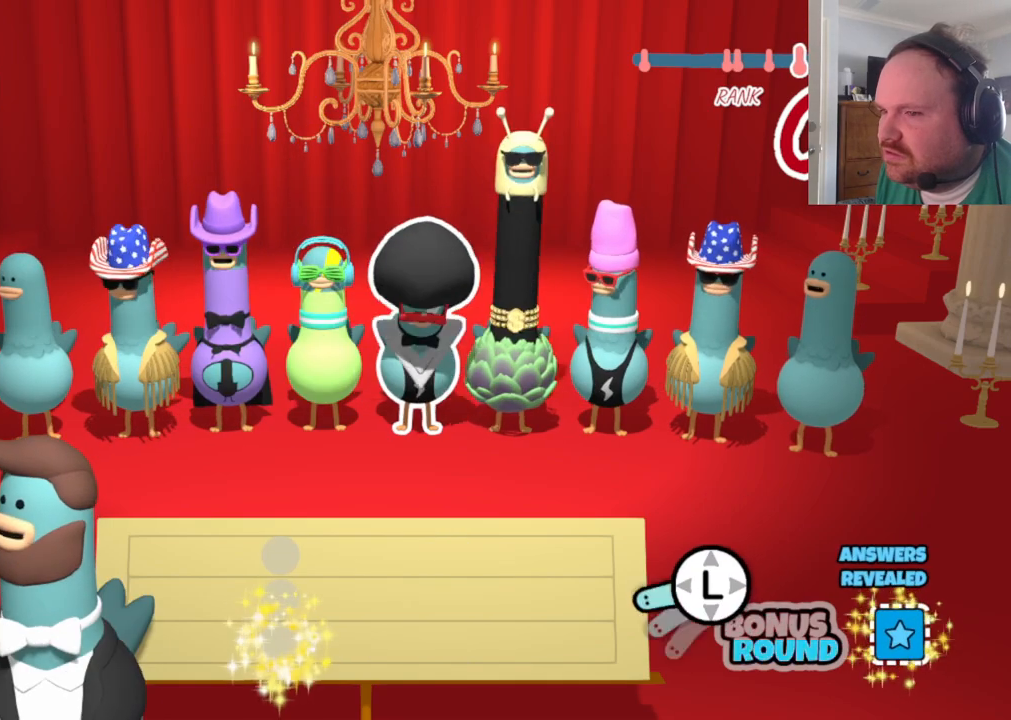
{"buttons": [], "left_stick": "down", "right_stick": "center", "events": [[83, "left_stick", "up-right"], [217, "left_stick", "down-left"], [283, "left_stick", "up-left"], [350, "left_stick", "up-right"], [433, "left_stick", "down"]]}
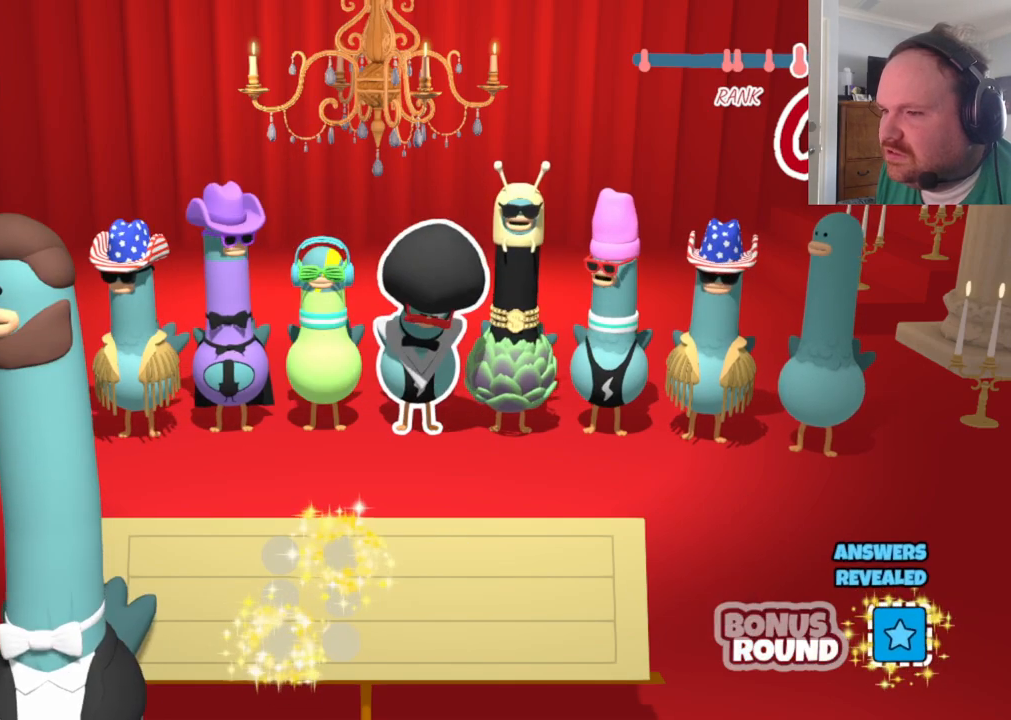
{"buttons": [], "left_stick": "up-right", "right_stick": "center", "events": [[50, "left_stick", "up-left"], [167, "left_stick", "up-right"], [217, "left_stick", "down-right"], [283, "left_stick", "down-left"], [383, "left_stick", "up-left"], [450, "left_stick", "up-right"]]}
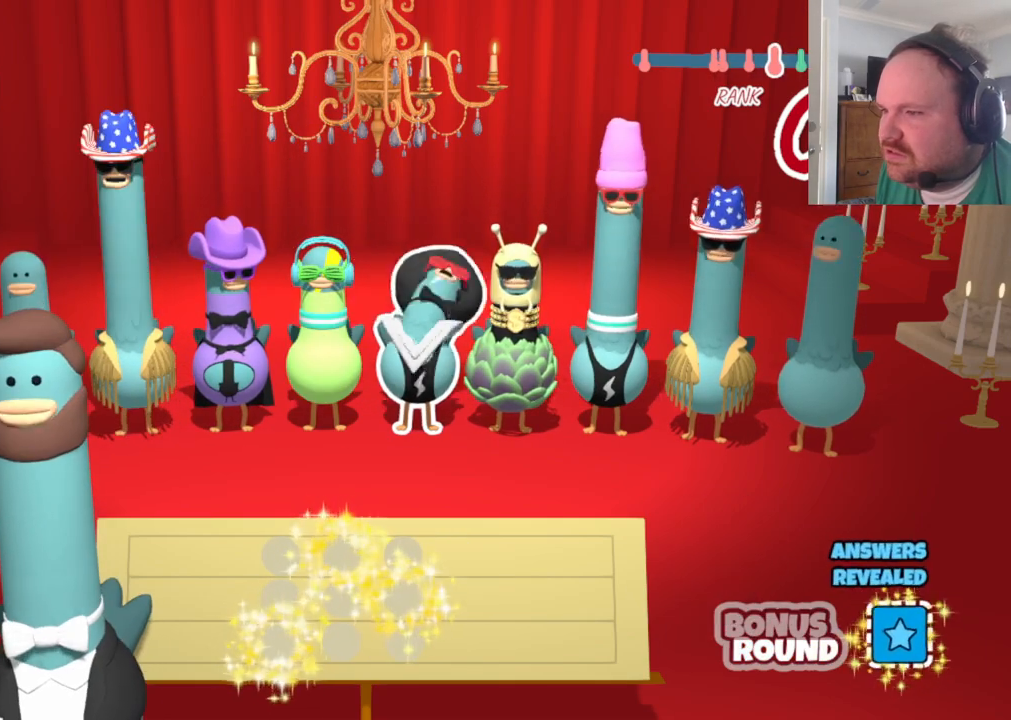
{"buttons": [], "left_stick": "up-right", "right_stick": "center", "events": [[33, "left_stick", "down-right"], [83, "left_stick", "down-left"], [150, "left_stick", "up-left"], [217, "left_stick", "up-right"], [283, "left_stick", "down-right"], [350, "left_stick", "down-left"], [433, "left_stick", "up-left"], [483, "left_stick", "up-right"]]}
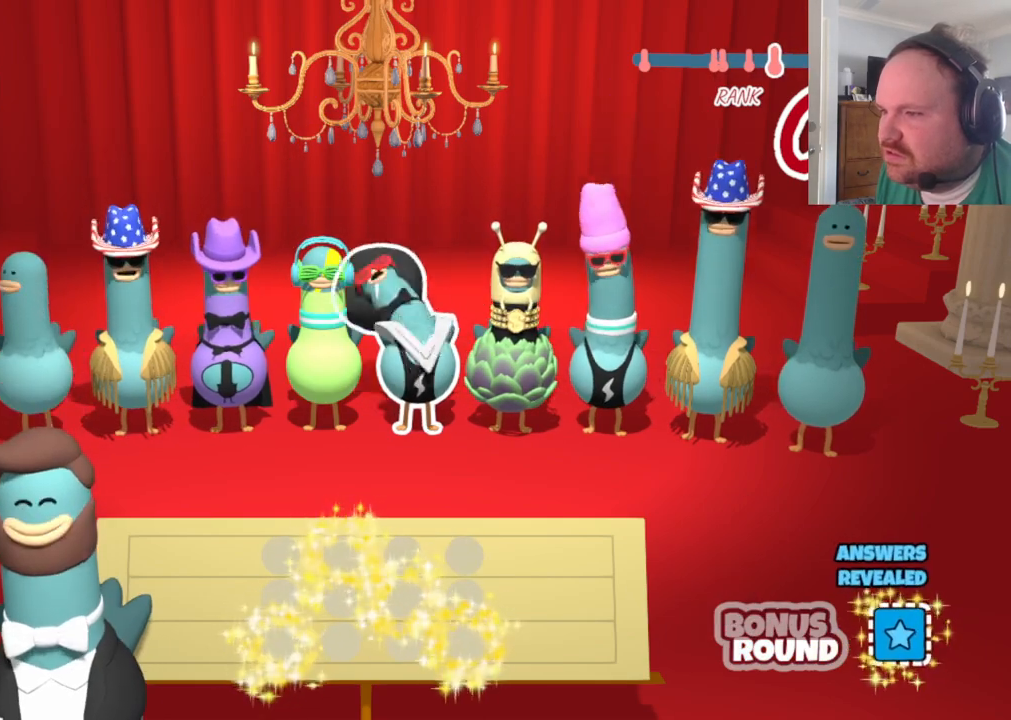
{"buttons": [], "left_stick": "center", "right_stick": "center", "events": [[67, "left_stick", "center"]]}
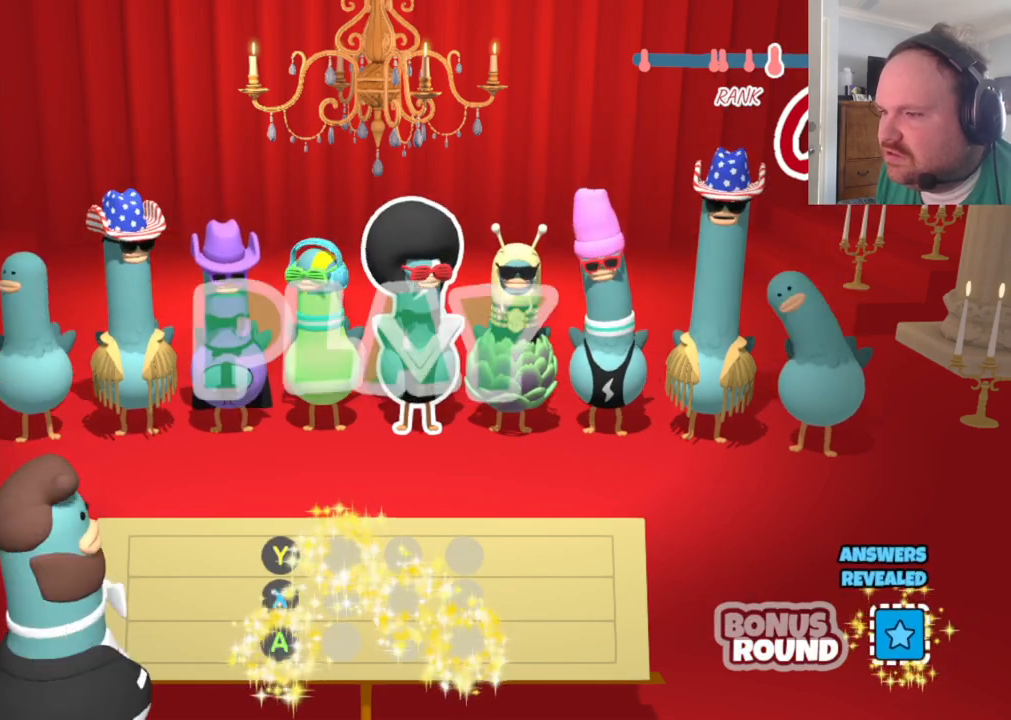
{"buttons": ["Y"], "left_stick": "center", "right_stick": "center", "events": [[83, "A", "down"], [217, "A", "up"], [500, "Y", "down"]]}
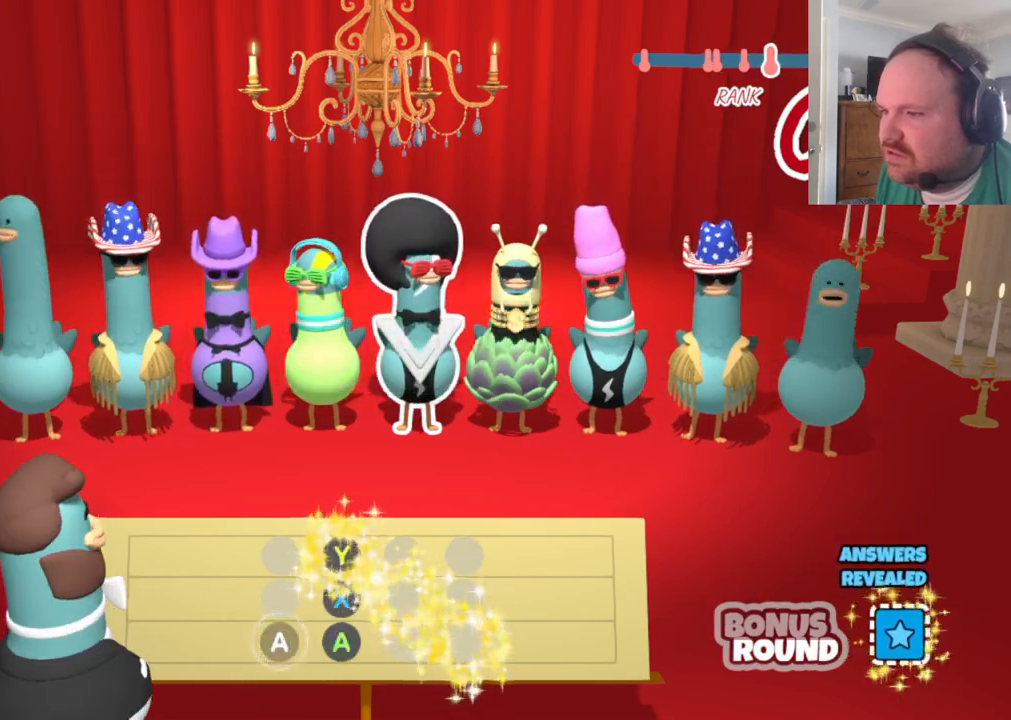
{"buttons": ["X"], "left_stick": "center", "right_stick": "center", "events": [[167, "Y", "up"], [450, "X", "down"]]}
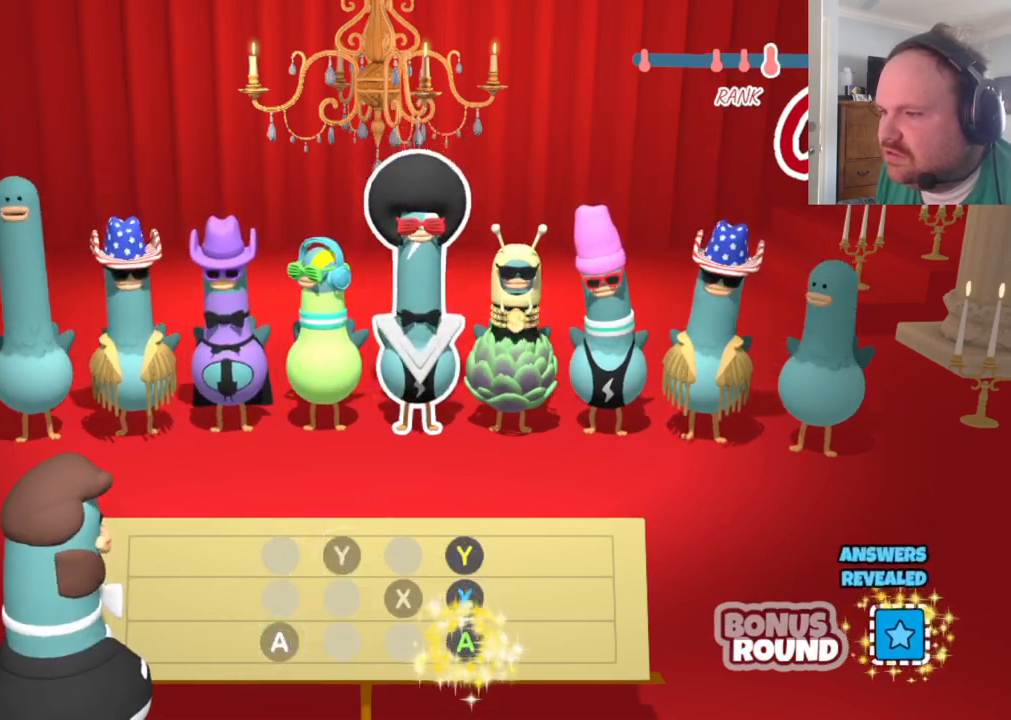
{"buttons": ["A"], "left_stick": "center", "right_stick": "center", "events": [[83, "X", "up"], [350, "A", "down"]]}
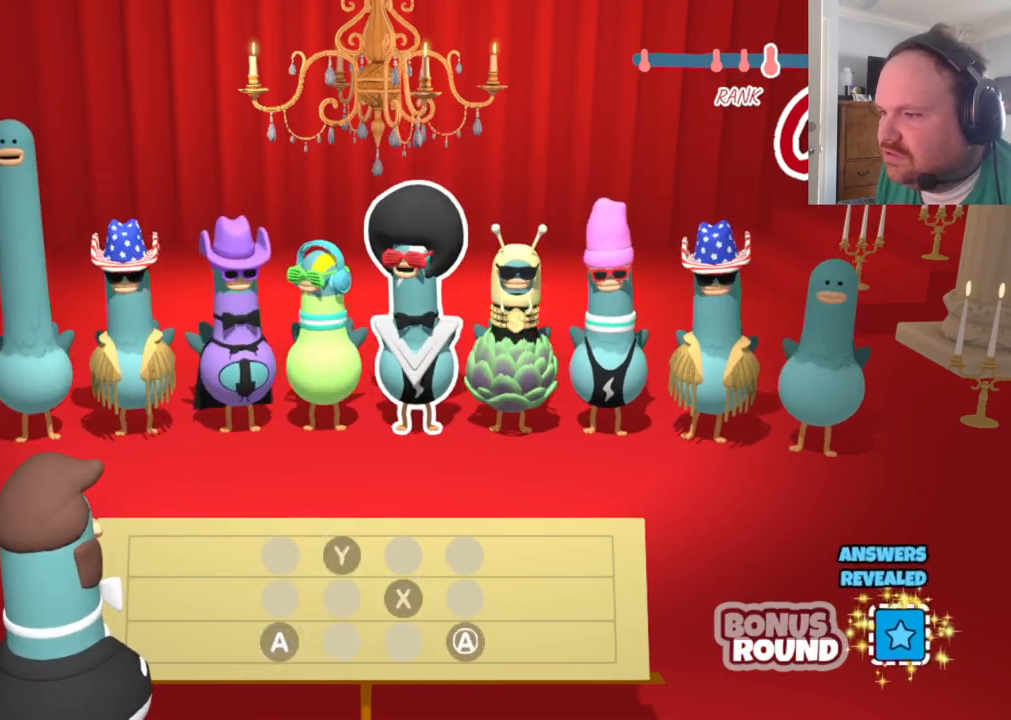
{"buttons": [], "left_stick": "center", "right_stick": "center", "events": [[50, "A", "up"]]}
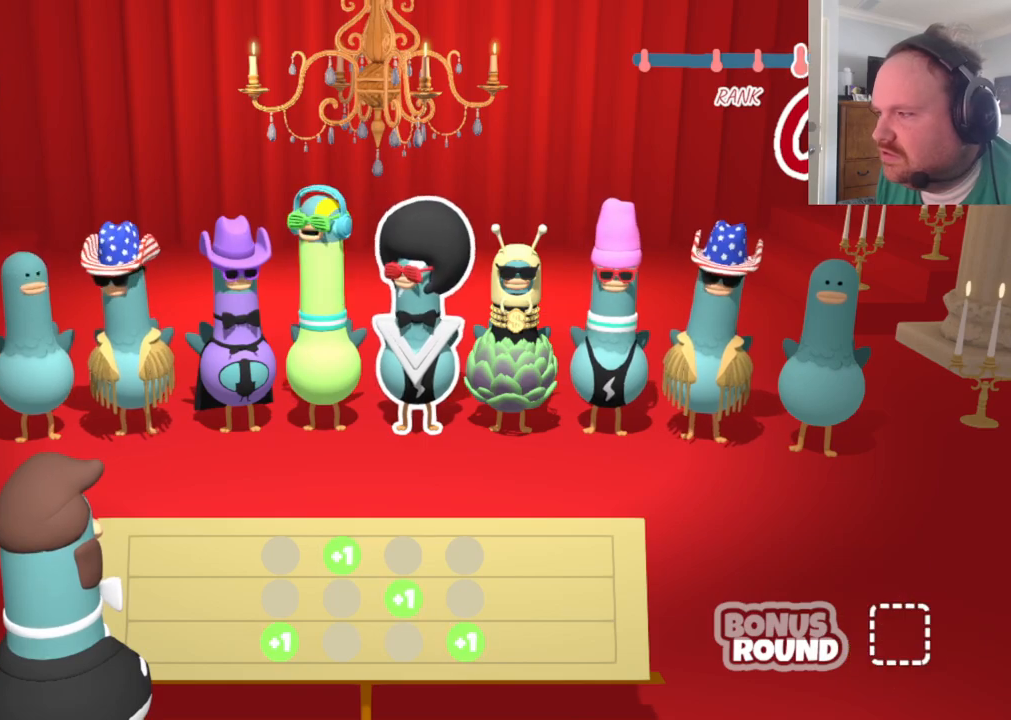
{"buttons": [], "left_stick": "center", "right_stick": "center", "events": []}
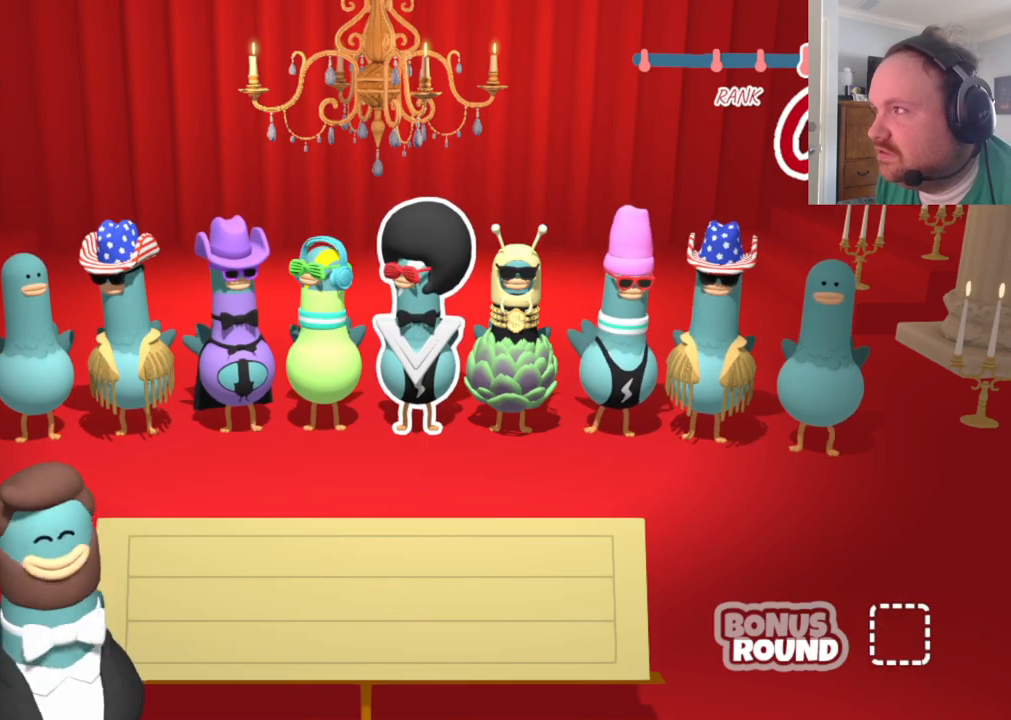
{"buttons": [], "left_stick": "center", "right_stick": "center", "events": []}
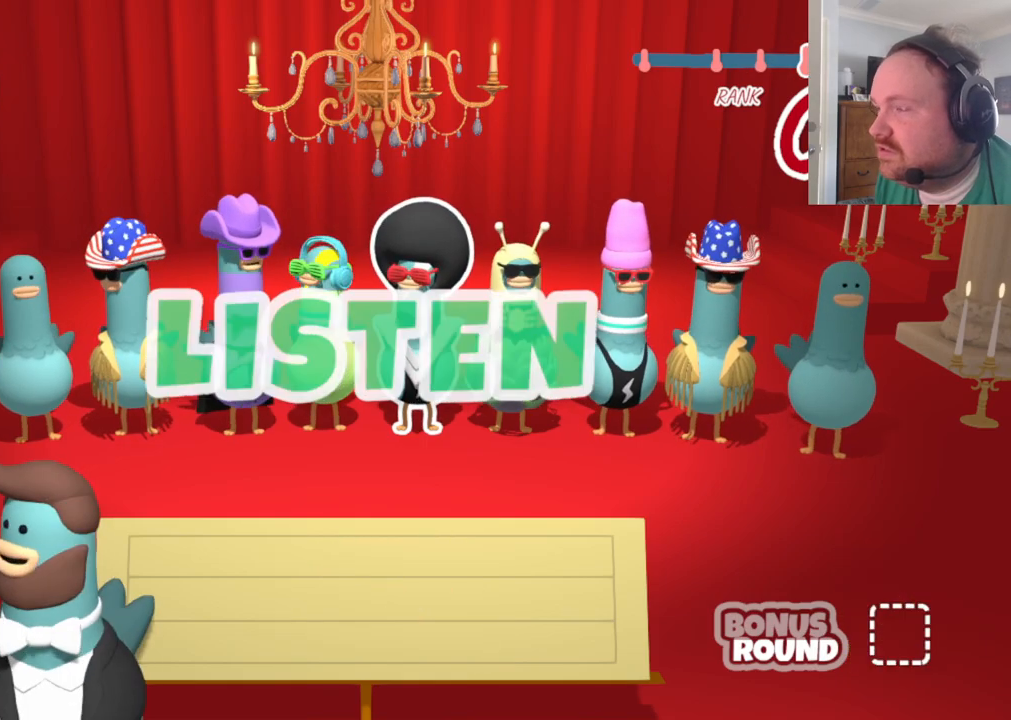
{"buttons": [], "left_stick": "center", "right_stick": "center", "events": []}
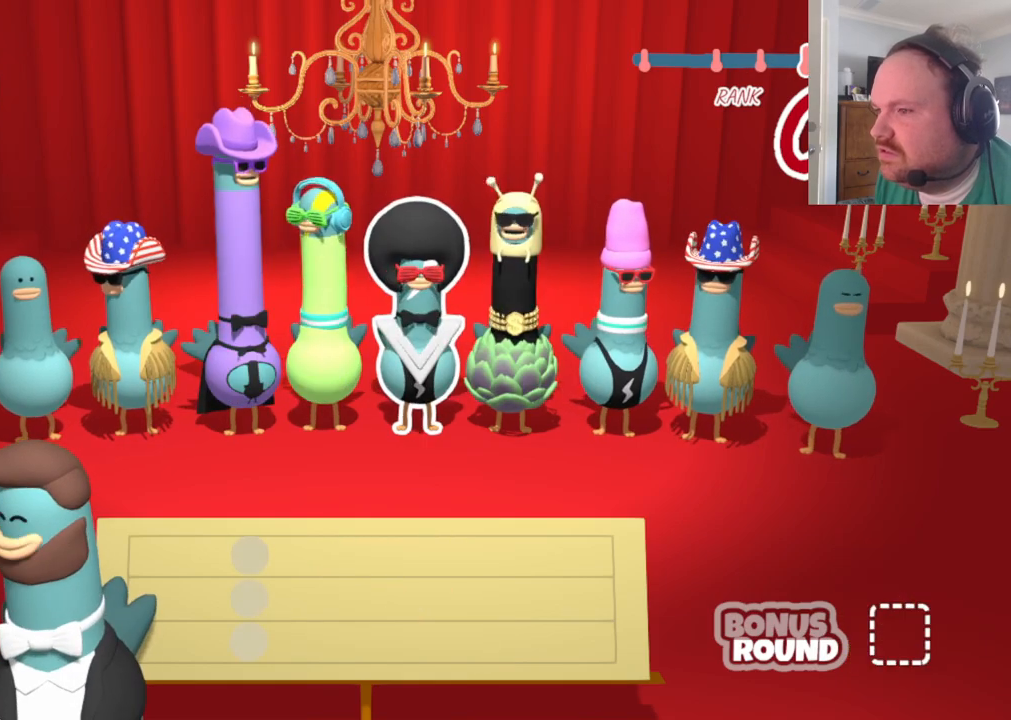
{"buttons": [], "left_stick": "center", "right_stick": "center", "events": []}
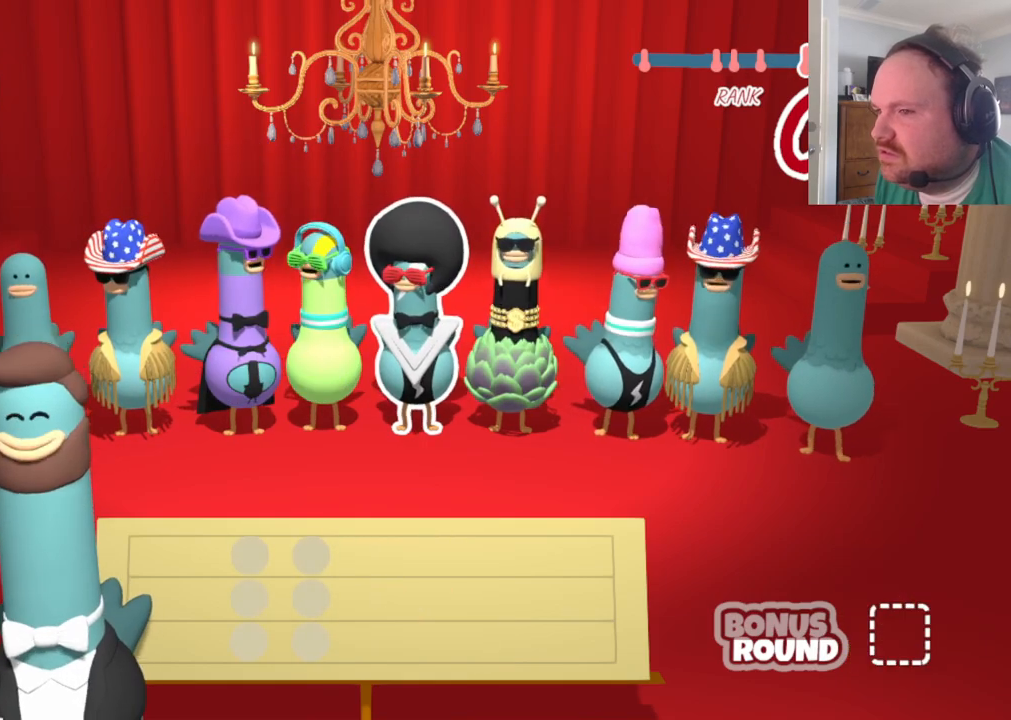
{"buttons": [], "left_stick": "center", "right_stick": "center", "events": []}
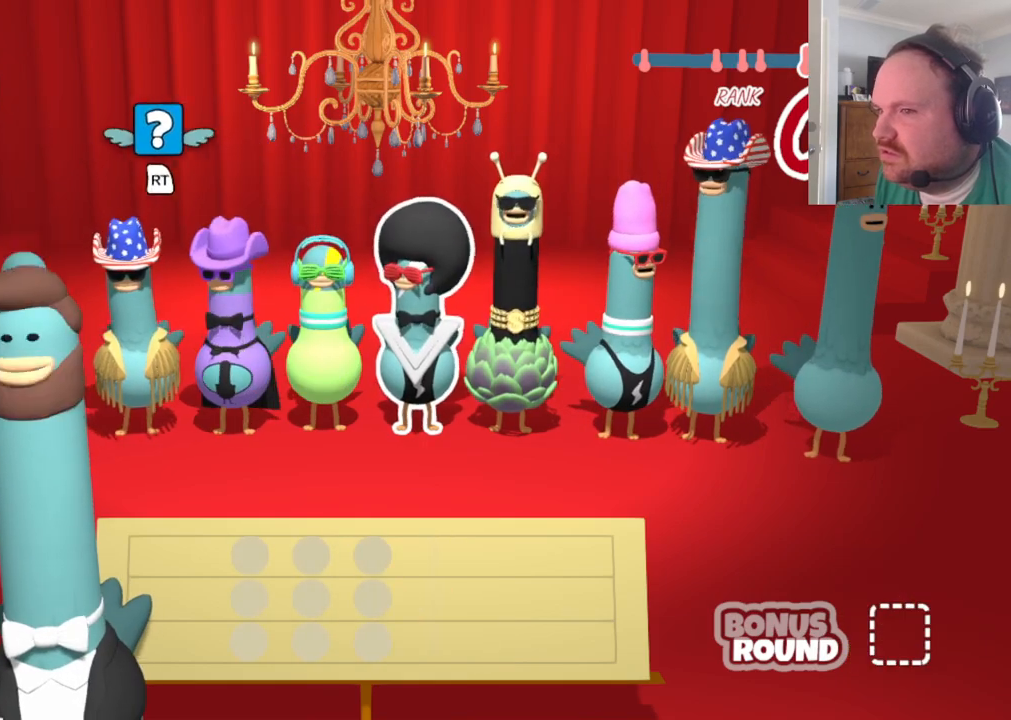
{"buttons": [], "left_stick": "center", "right_stick": "center", "events": []}